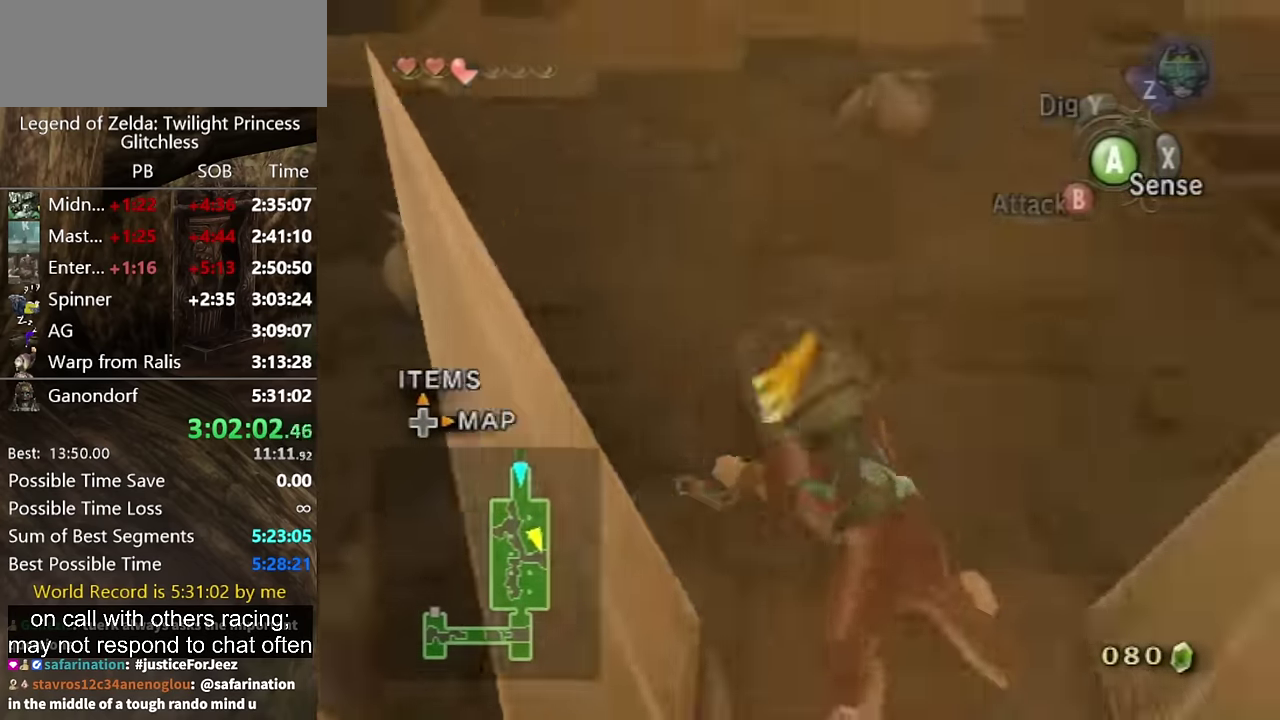
Gameplay with a controller (Nintendo layout); each line is a JSON object with the inputs held at the frame after it. "events" lists button and stick changes between this image and that frame as [ms after this image, input, new state], when the widget could be followed in between. Not read: L2 L3 R3.
{"buttons": ["A"], "left_stick": "up-left", "right_stick": "center", "events": [[366, "A", "down"], [366, "left_stick", "up-left"]]}
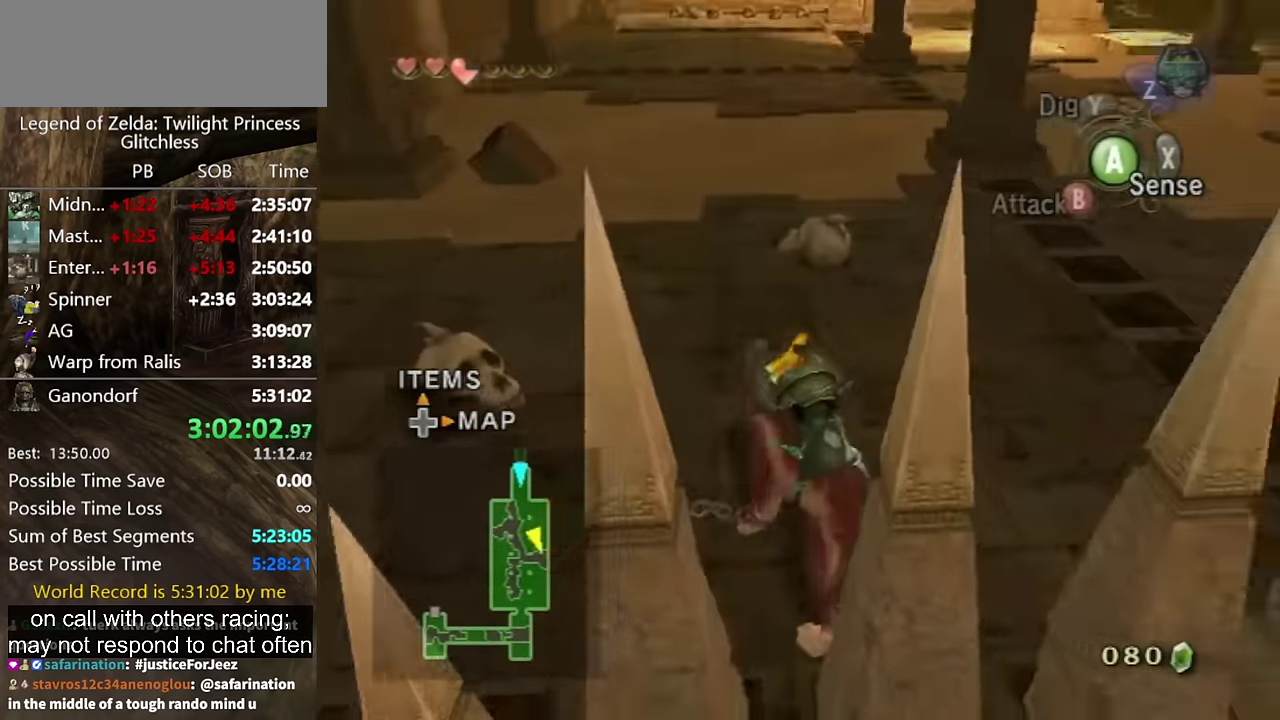
{"buttons": [], "left_stick": "up", "right_stick": "center", "events": [[33, "A", "up"], [33, "left_stick", "up"], [100, "A", "down"], [233, "A", "up"]]}
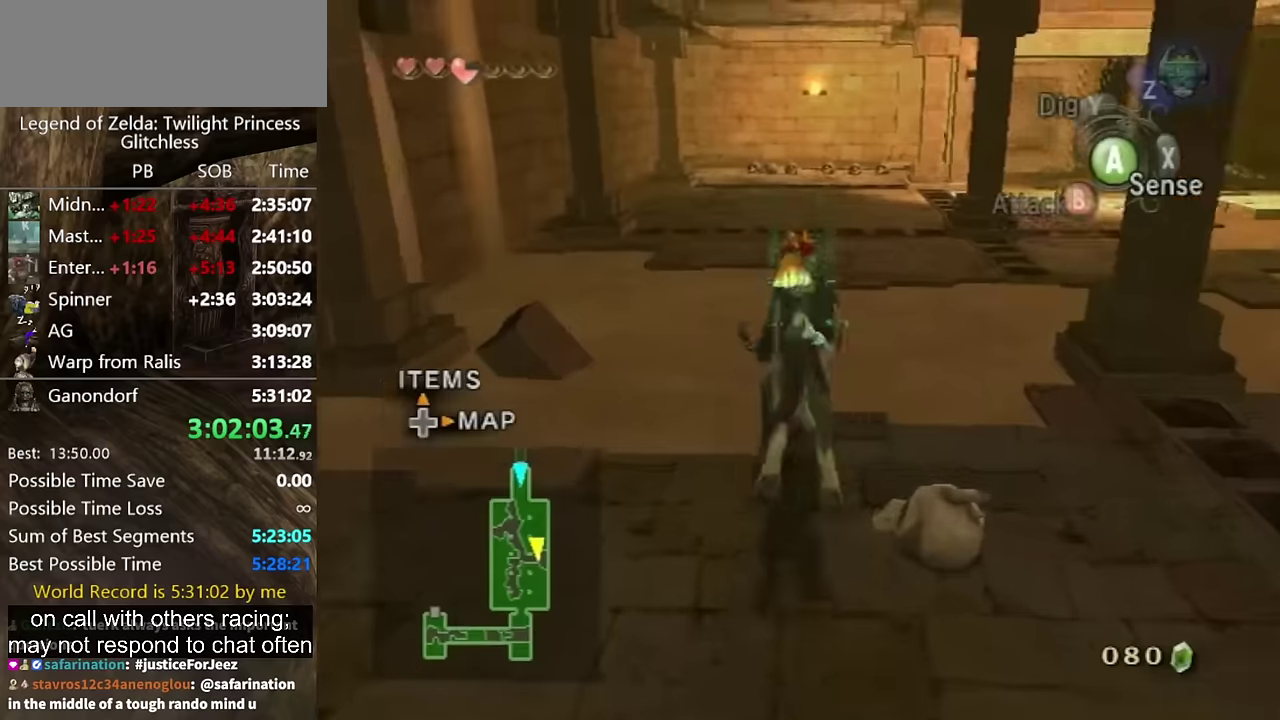
{"buttons": [], "left_stick": "up", "right_stick": "center", "events": []}
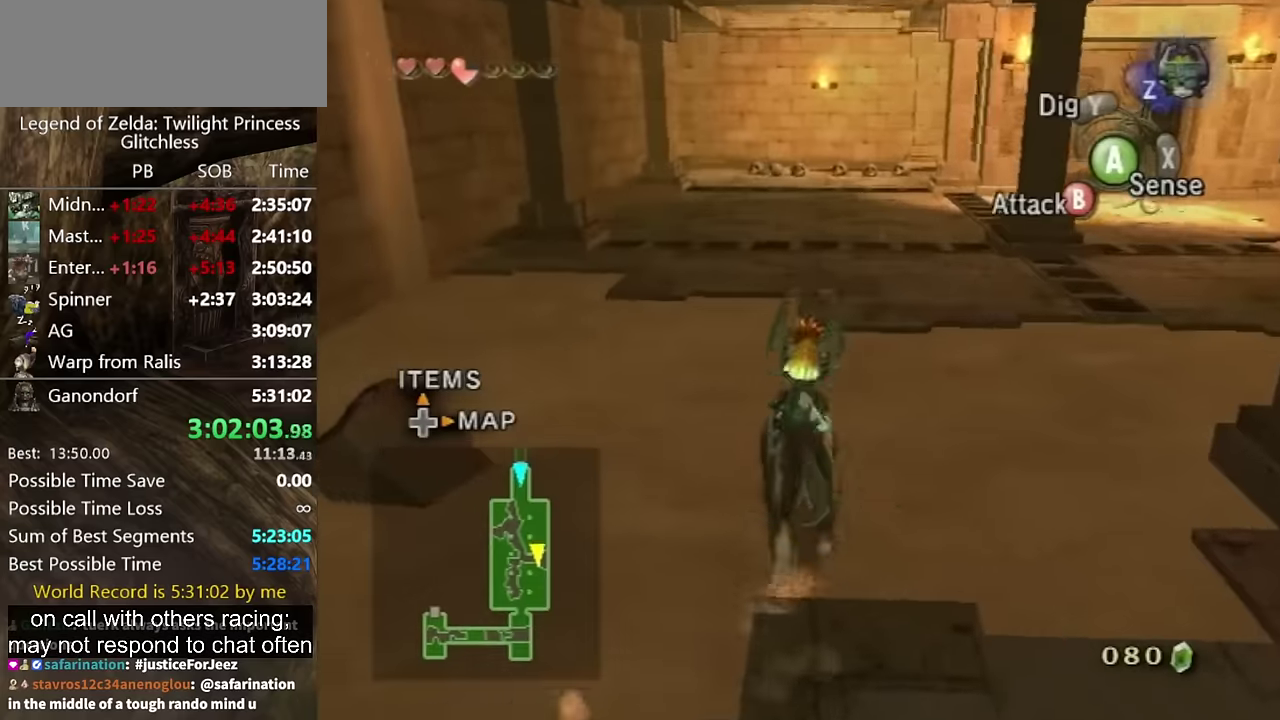
{"buttons": [], "left_stick": "up", "right_stick": "center", "events": [[33, "left_stick", "down"], [100, "B", "down"], [166, "B", "up"], [166, "left_stick", "up"]]}
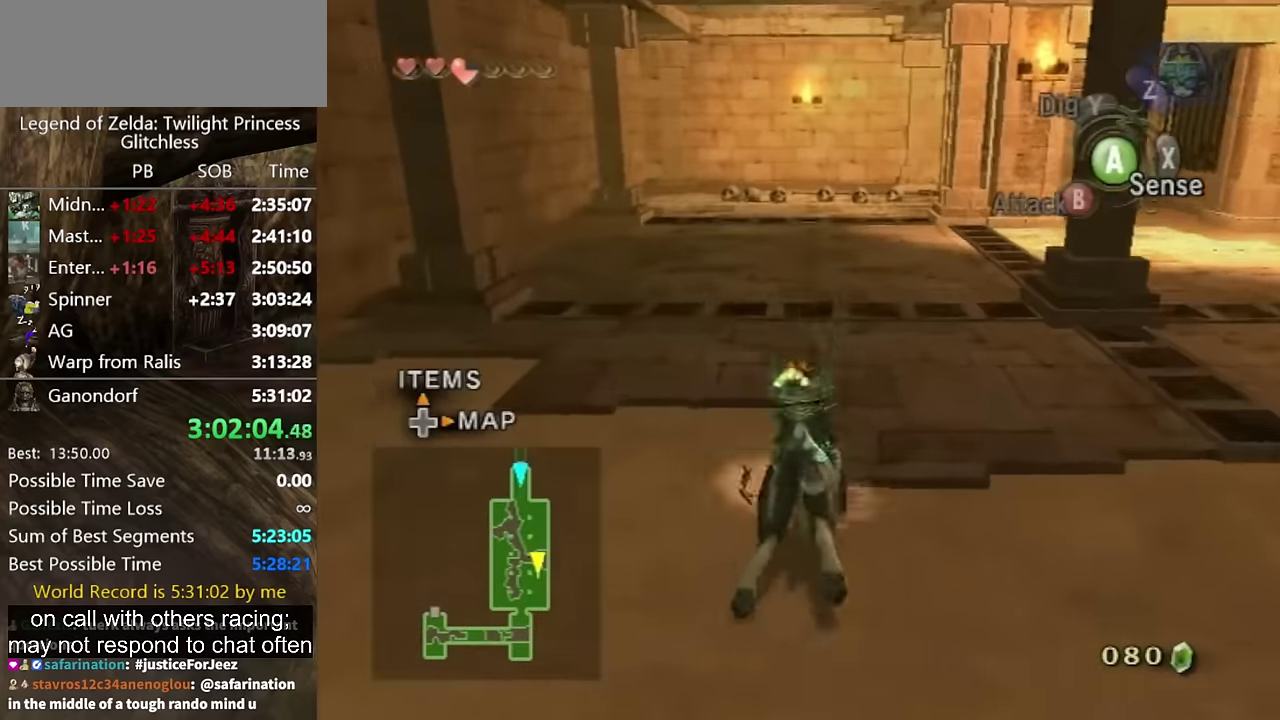
{"buttons": ["A"], "left_stick": "up", "right_stick": "center", "events": [[366, "A", "down"], [433, "A", "up"], [500, "A", "down"]]}
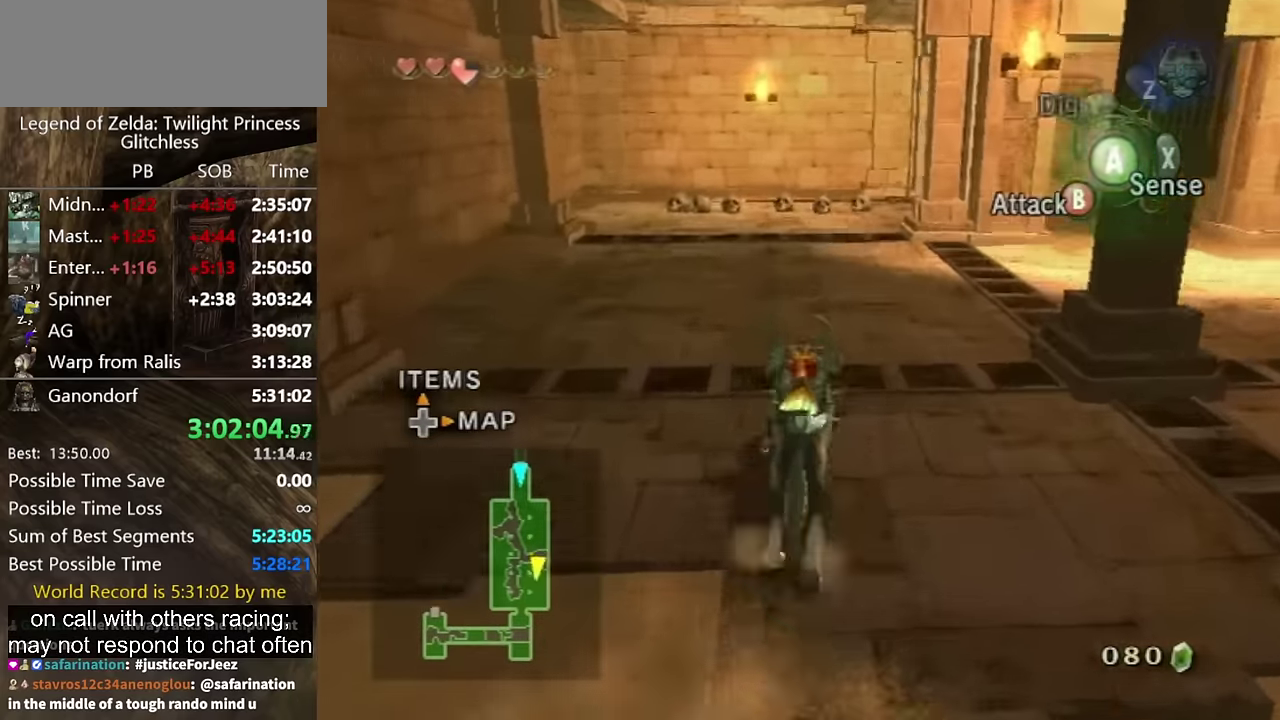
{"buttons": [], "left_stick": "up", "right_stick": "center", "events": [[66, "A", "up"], [133, "A", "down"], [233, "A", "up"], [400, "A", "down"], [466, "A", "up"]]}
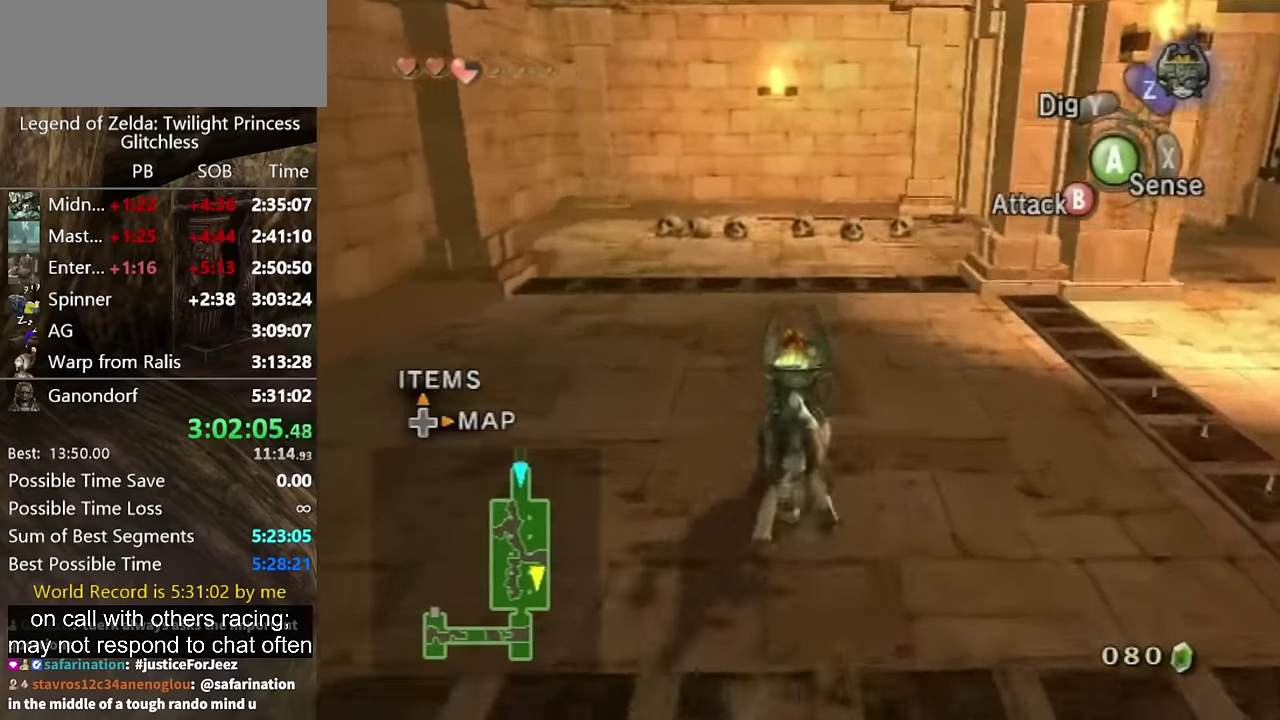
{"buttons": [], "left_stick": "up", "right_stick": "center", "events": [[200, "left_stick", "down-right"], [300, "left_stick", "up"]]}
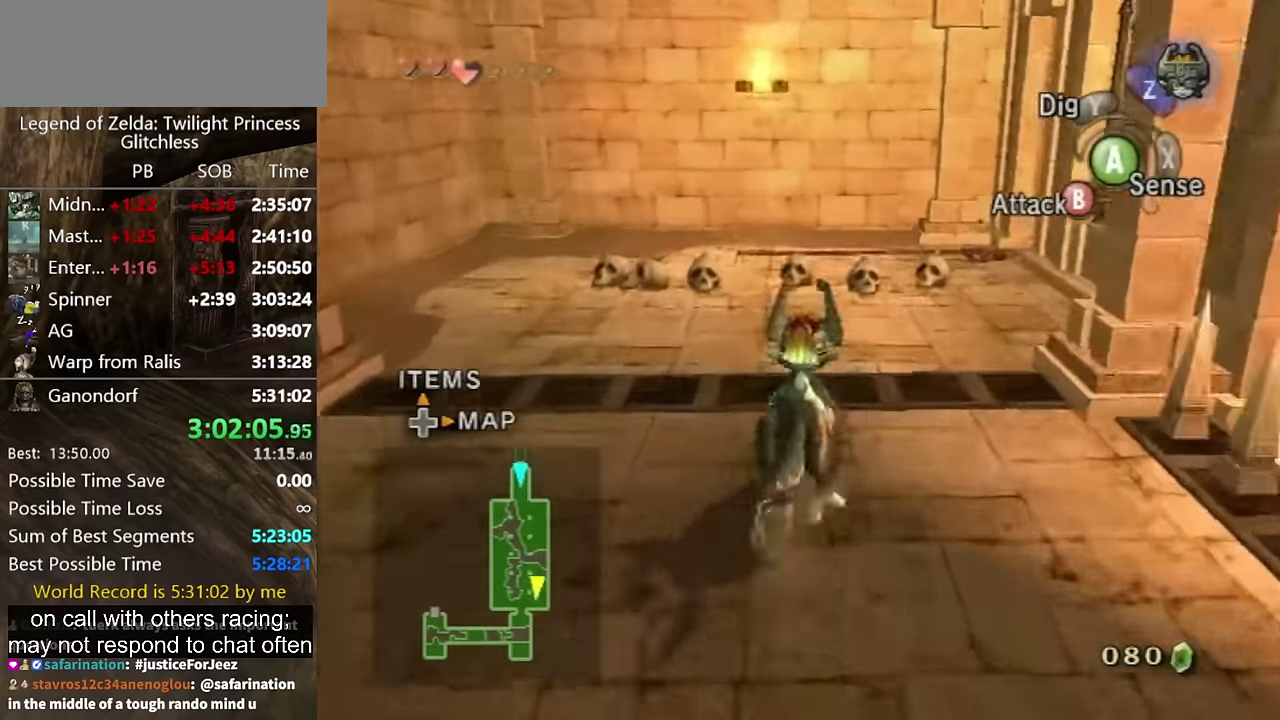
{"buttons": [], "left_stick": "up", "right_stick": "center", "events": []}